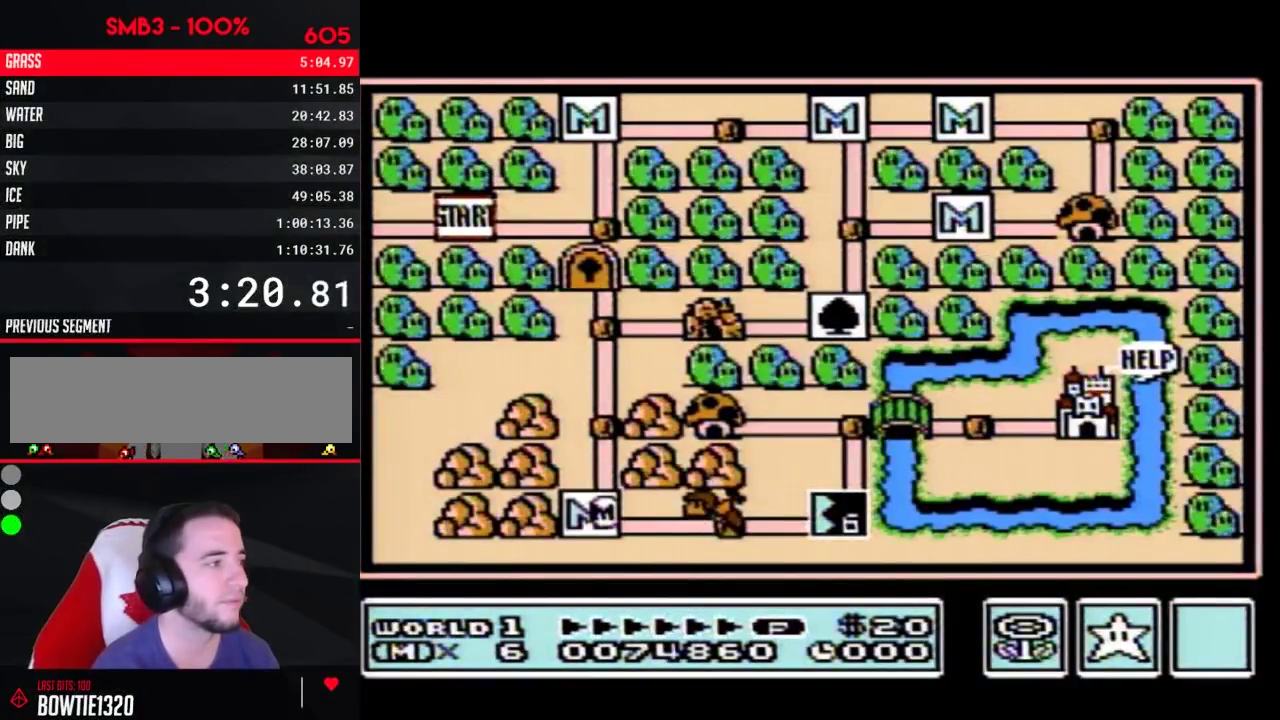
Gameplay with a controller (Nintendo layout); each line is a JSON object with the inputs held at the frame after it. "events" lists button and stick changes between this image and that frame as [ms after this image, input, new state], when the widget could be followed in between. Not read: L3 R3.
{"buttons": ["DPAD_RIGHT"], "events": [[133, "DPAD_RIGHT", "down"]]}
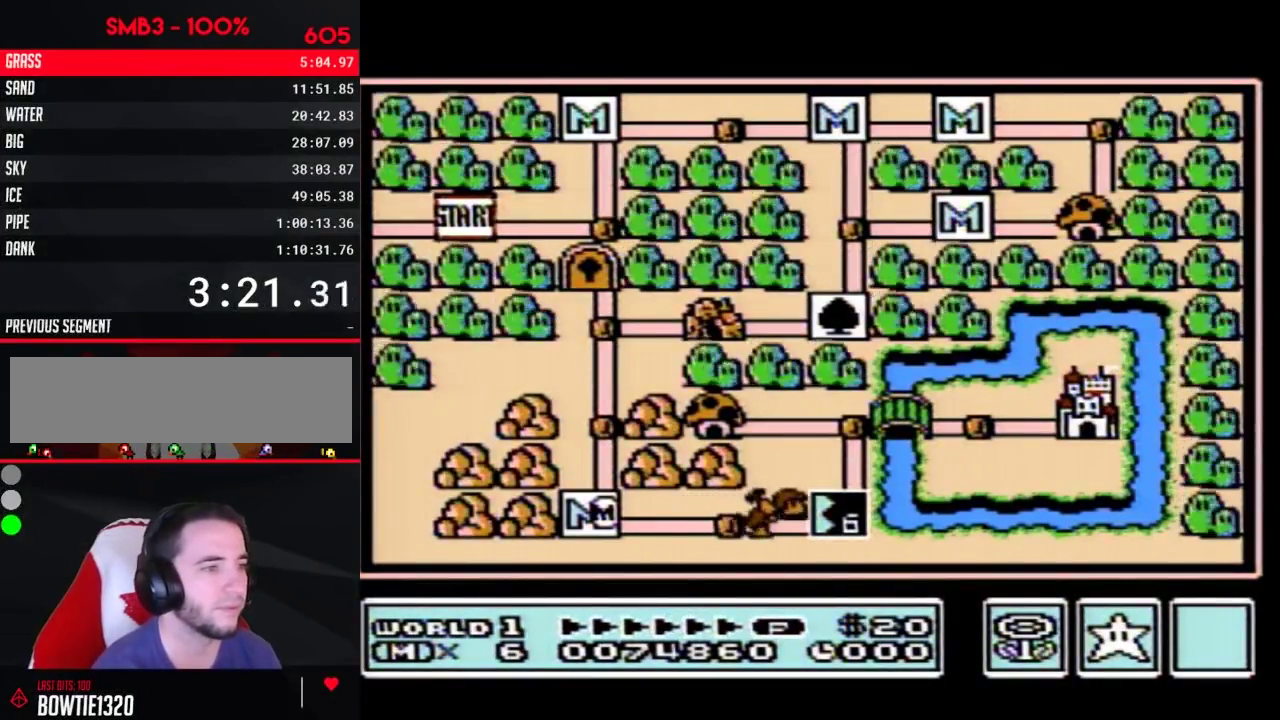
{"buttons": ["DPAD_RIGHT"], "events": []}
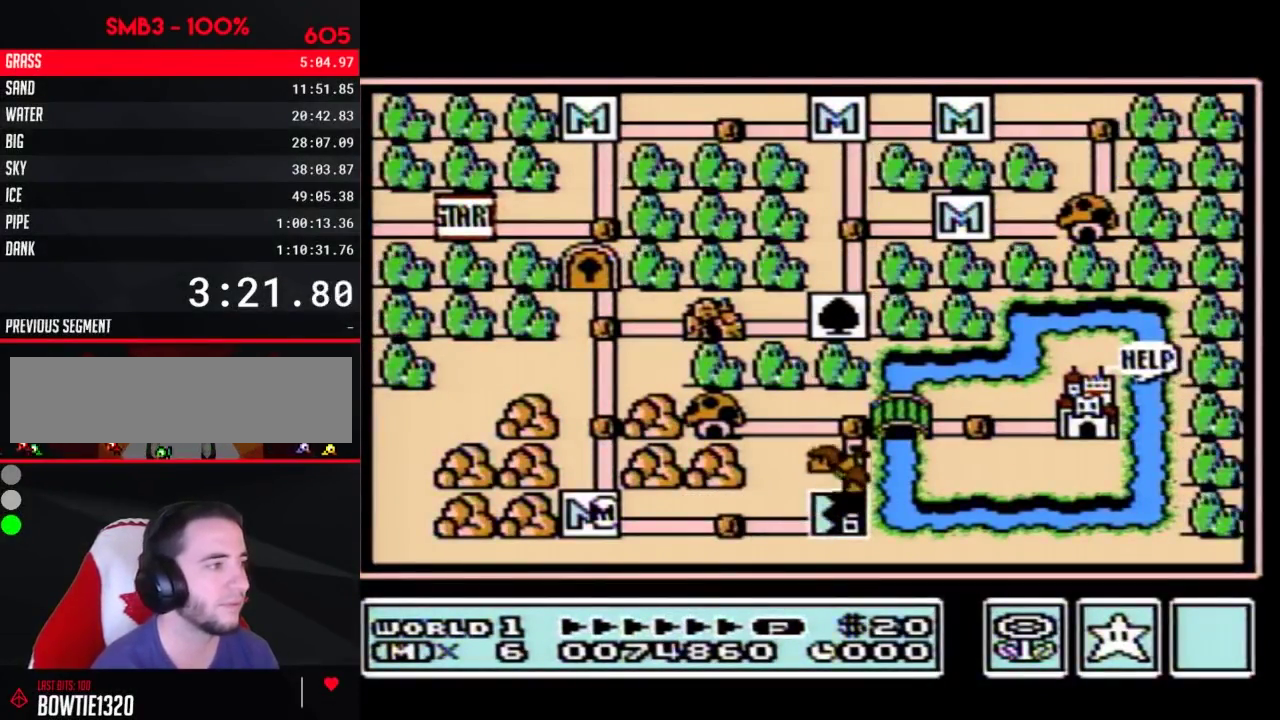
{"buttons": ["DPAD_RIGHT"], "events": []}
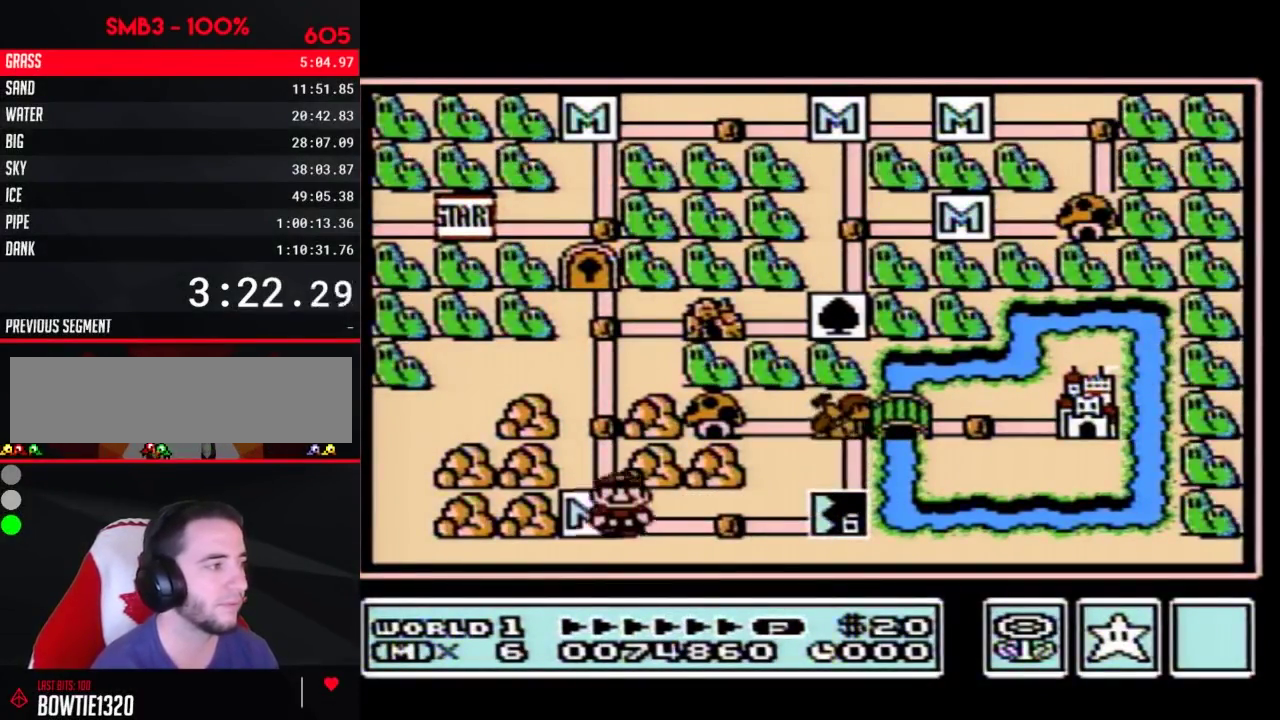
{"buttons": ["DPAD_RIGHT"], "events": []}
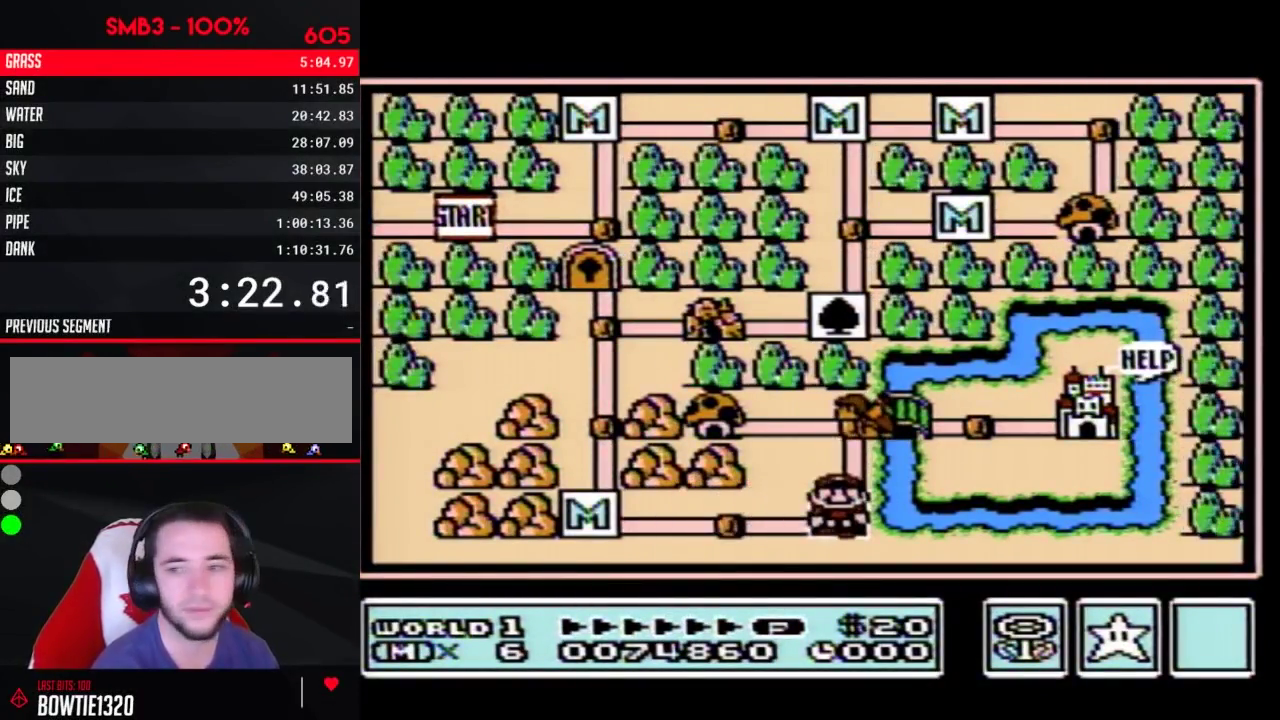
{"buttons": ["DPAD_RIGHT"], "events": []}
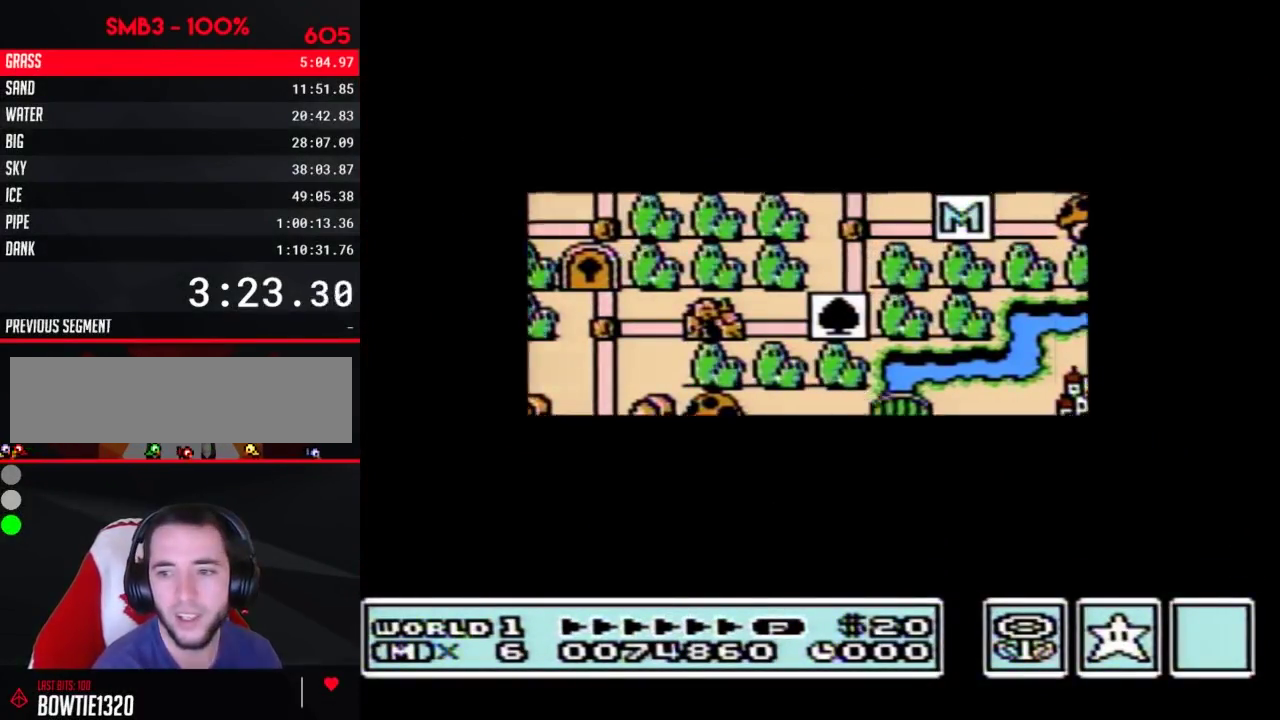
{"buttons": ["DPAD_RIGHT"], "events": []}
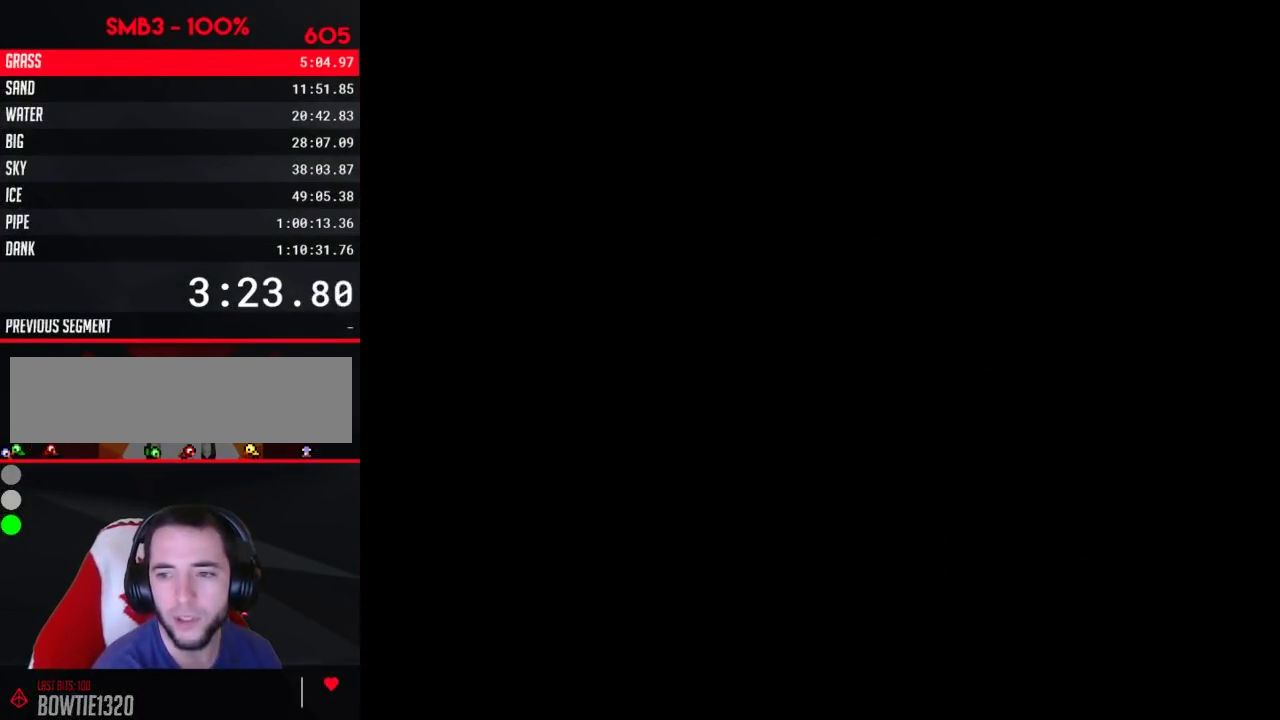
{"buttons": ["B", "DPAD_RIGHT"], "events": [[17, "DPAD_RIGHT", "up"], [83, "B", "down"], [83, "DPAD_RIGHT", "down"]]}
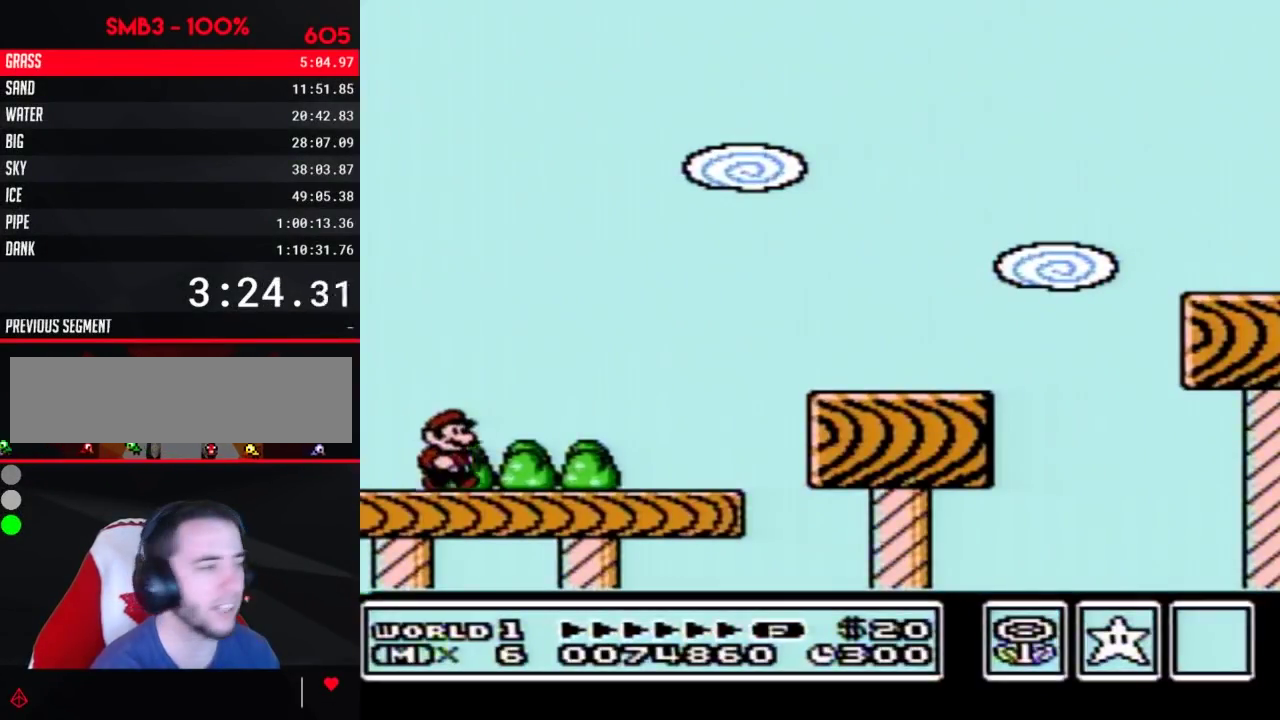
{"buttons": ["B", "DPAD_RIGHT"], "events": [[50, "A", "down"], [117, "A", "up"]]}
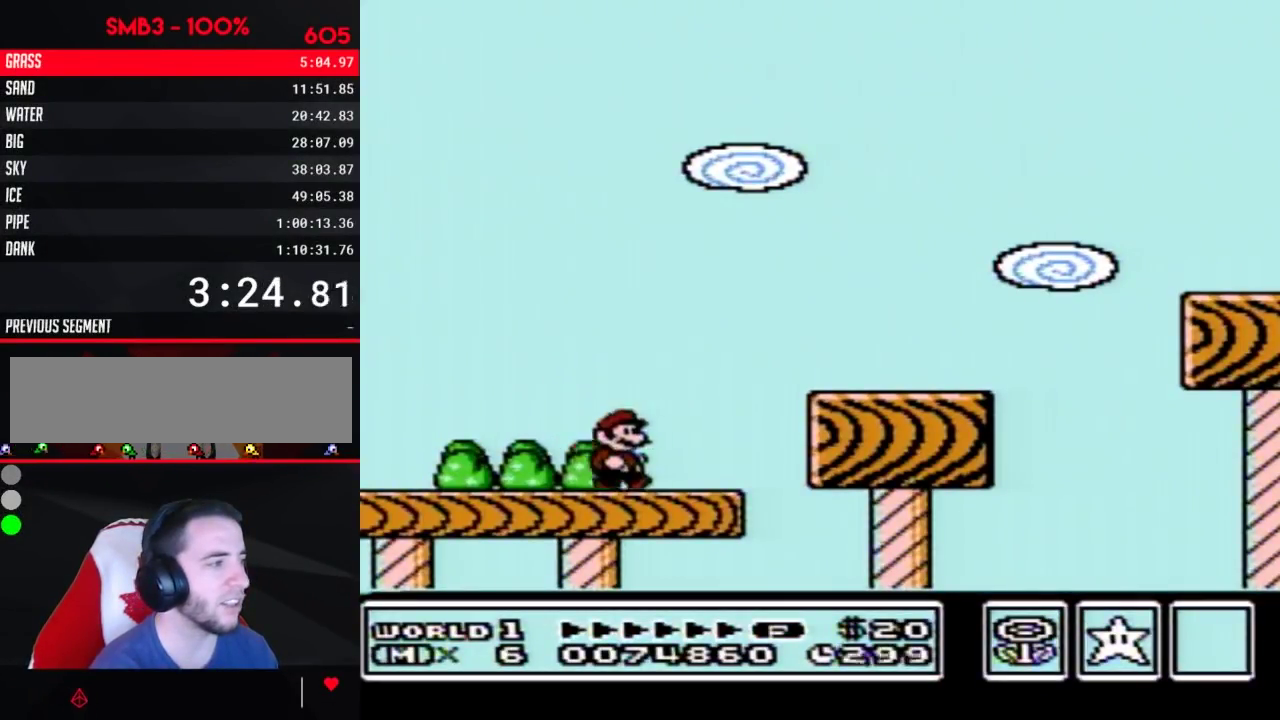
{"buttons": ["B", "DPAD_RIGHT"], "events": [[117, "A", "down"], [217, "A", "up"]]}
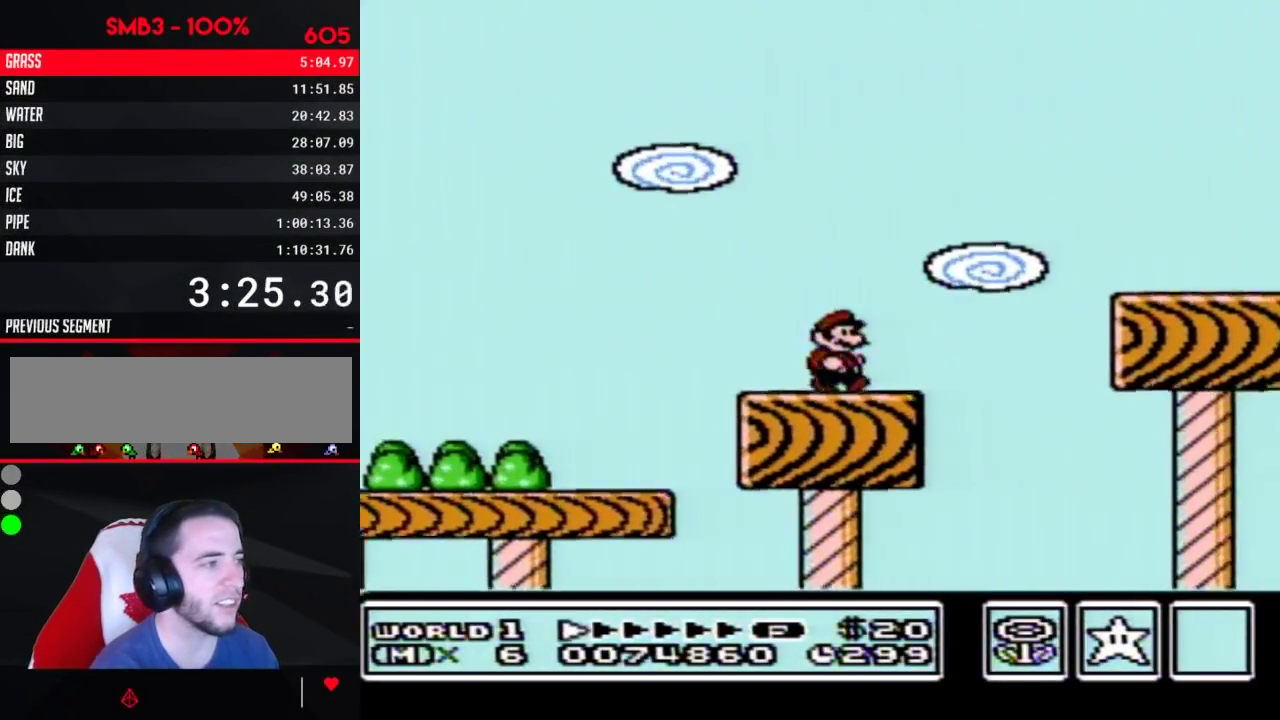
{"buttons": ["A", "B", "DPAD_RIGHT"], "events": [[183, "A", "down"]]}
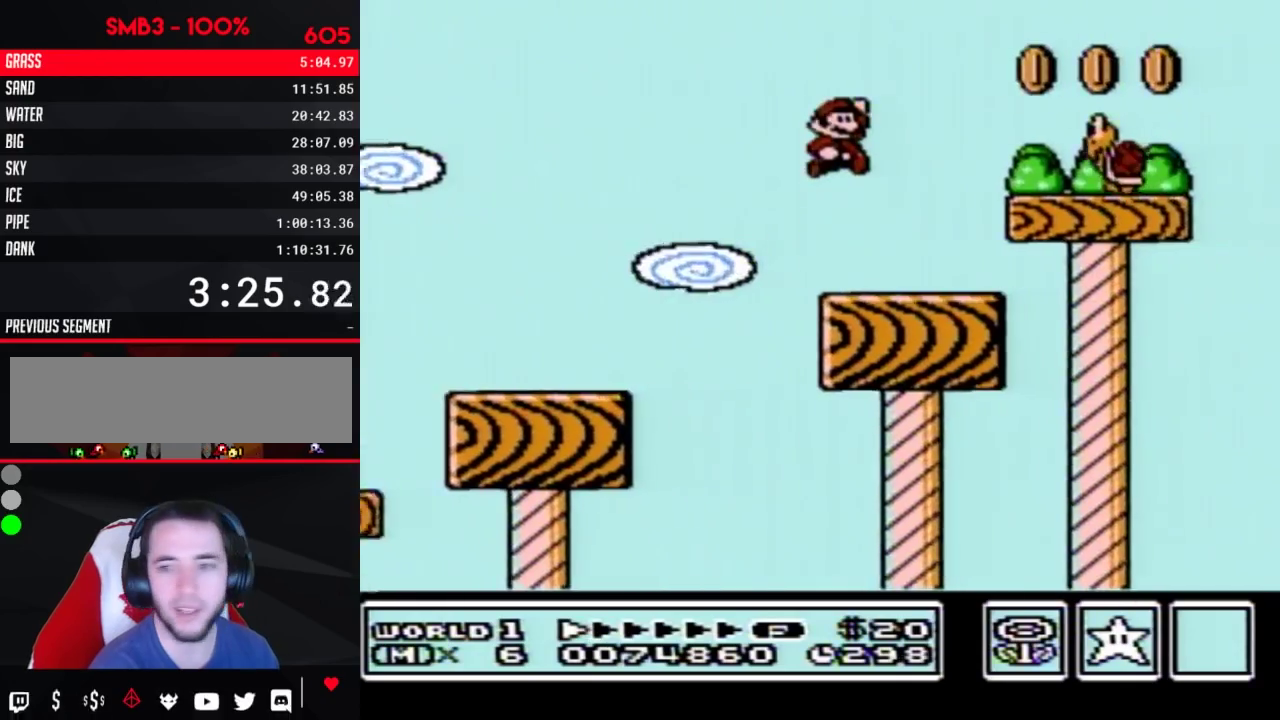
{"buttons": ["A", "B", "DPAD_RIGHT"], "events": []}
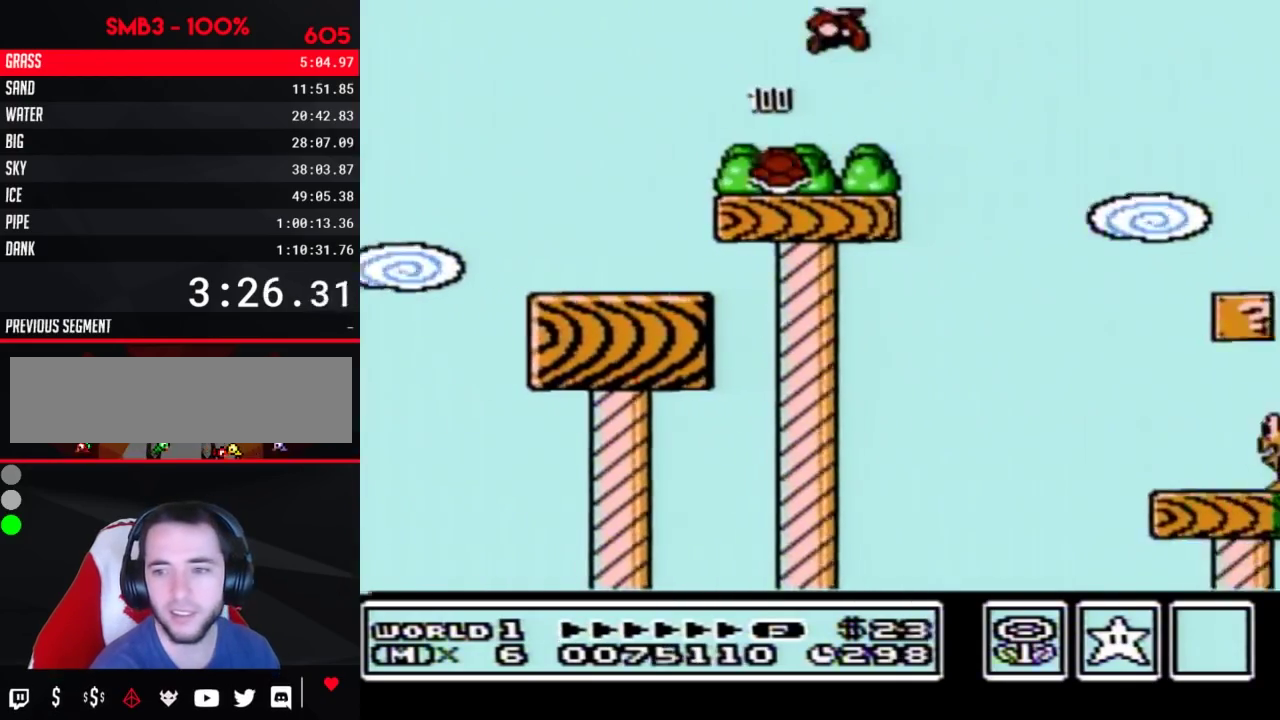
{"buttons": ["B", "DPAD_RIGHT"], "events": [[433, "A", "up"]]}
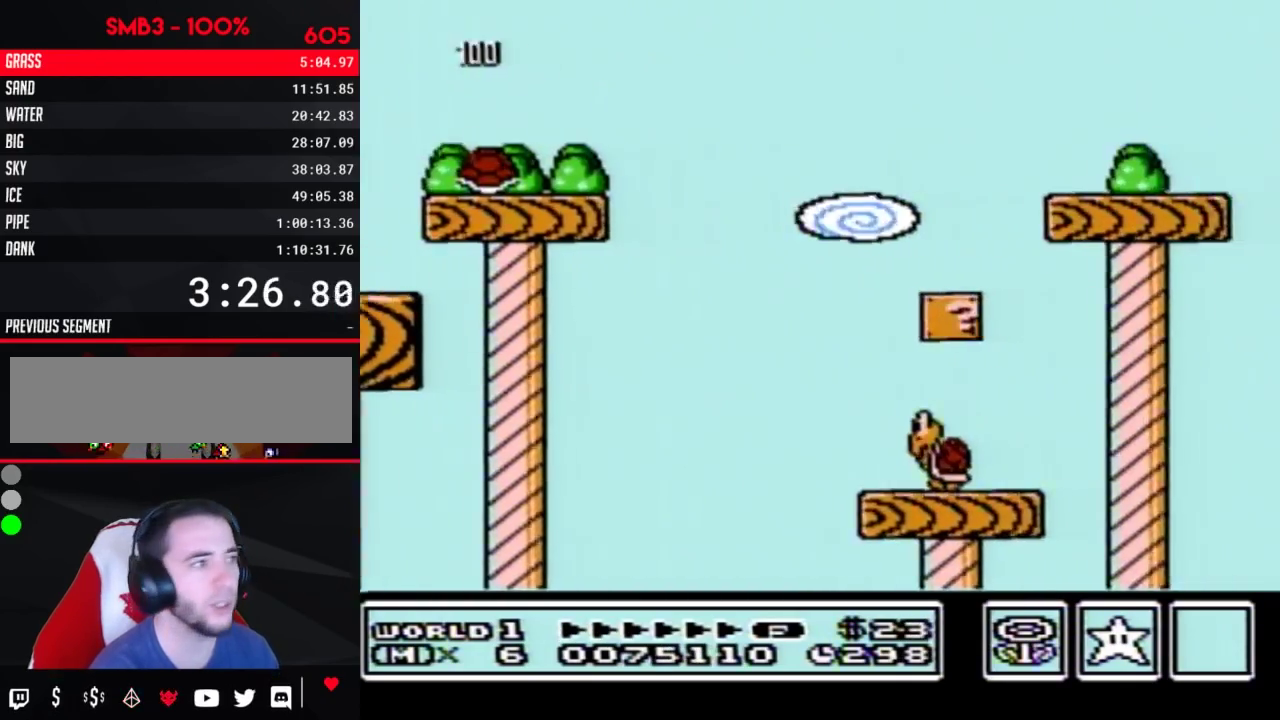
{"buttons": ["B", "DPAD_RIGHT"], "events": []}
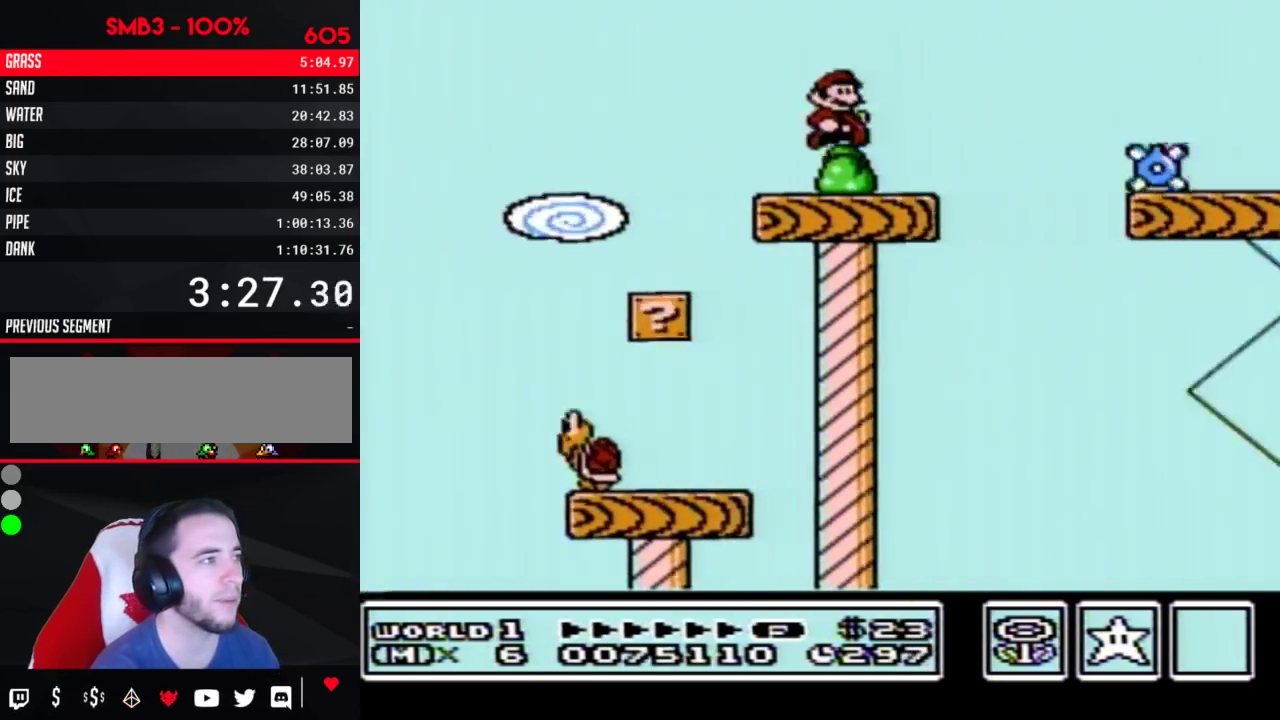
{"buttons": ["A", "B", "DPAD_RIGHT"], "events": [[217, "A", "down"]]}
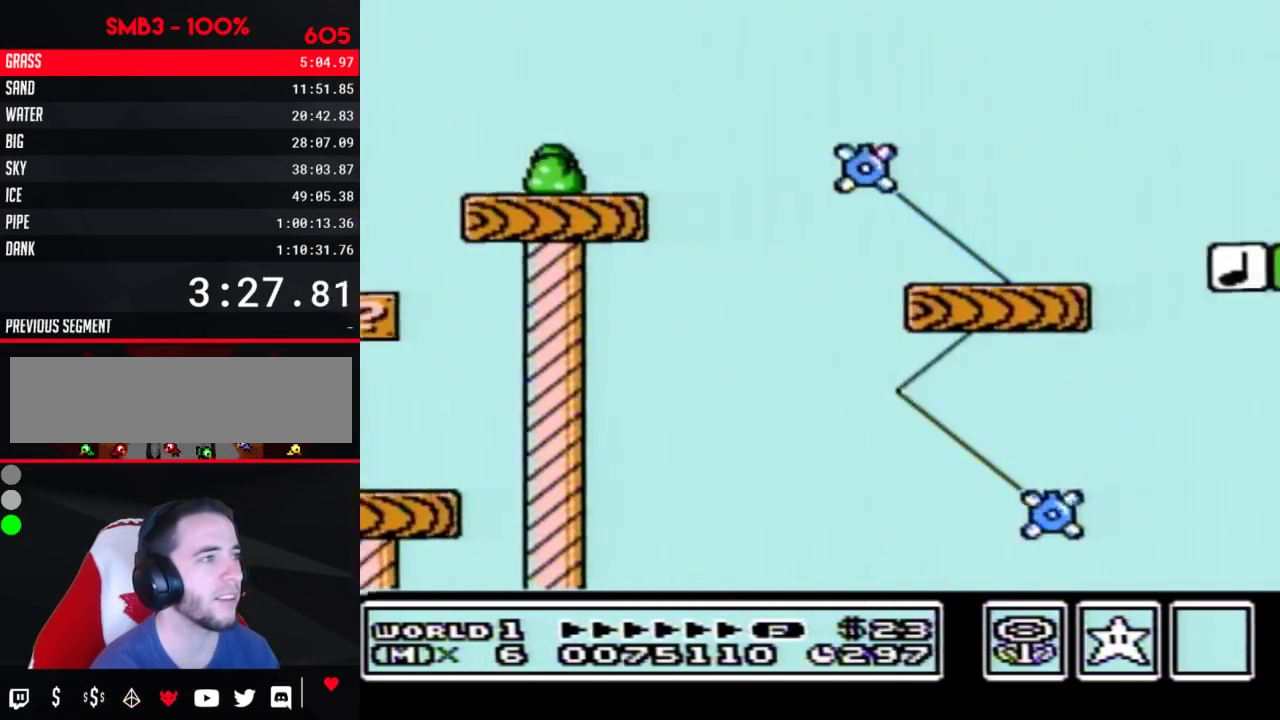
{"buttons": ["A", "B", "DPAD_RIGHT"], "events": []}
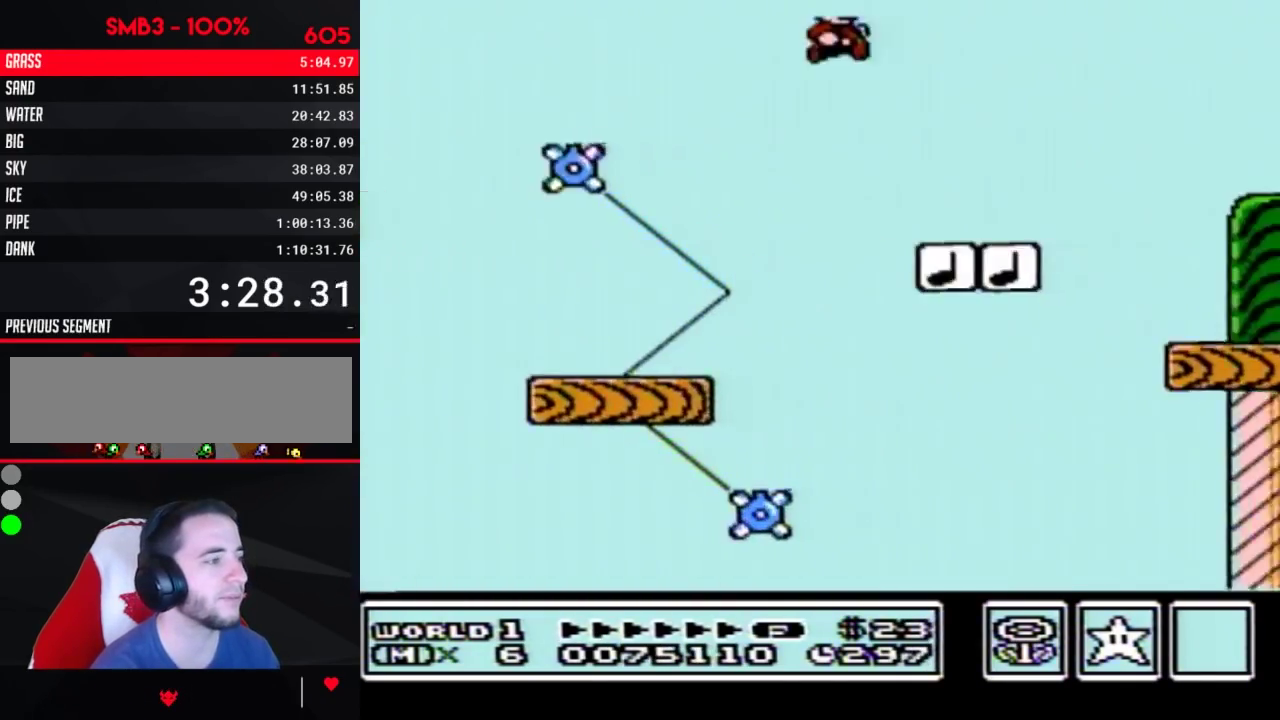
{"buttons": ["B", "DPAD_RIGHT"], "events": [[117, "A", "up"]]}
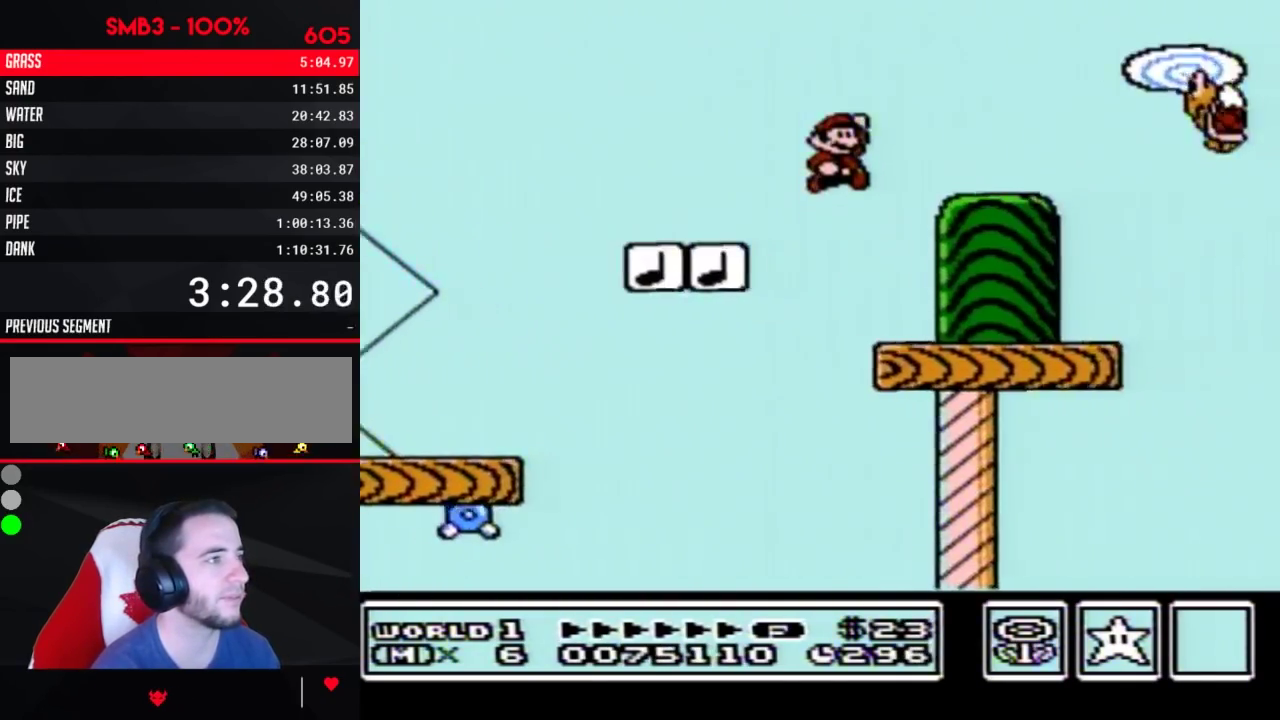
{"buttons": ["A", "B", "DPAD_RIGHT"], "events": [[400, "A", "down"]]}